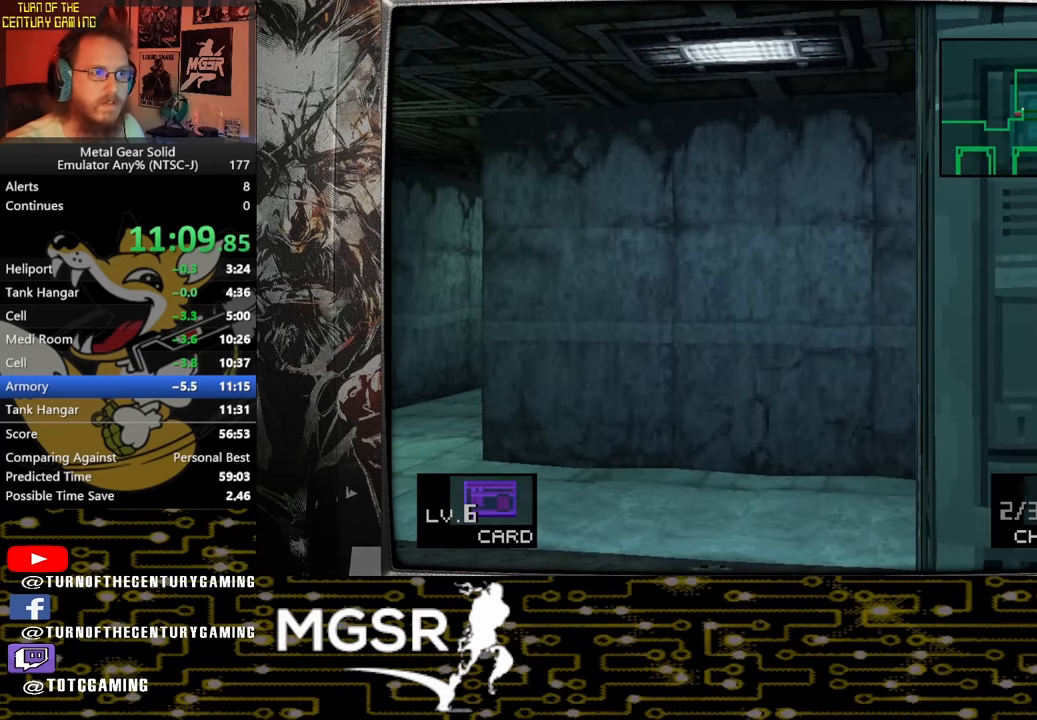
Gameplay with a controller (PlayStation layout); each line is a JSON object with the inputs held at the frame after it. "events" lists button and stick changes between this image and that frame as [ms after this image, input, new state], when the widget could be followed in between. Not read: R3 right_stick.
{"buttons": [], "left_stick": "down", "events": [[367, "left_stick", "down"]]}
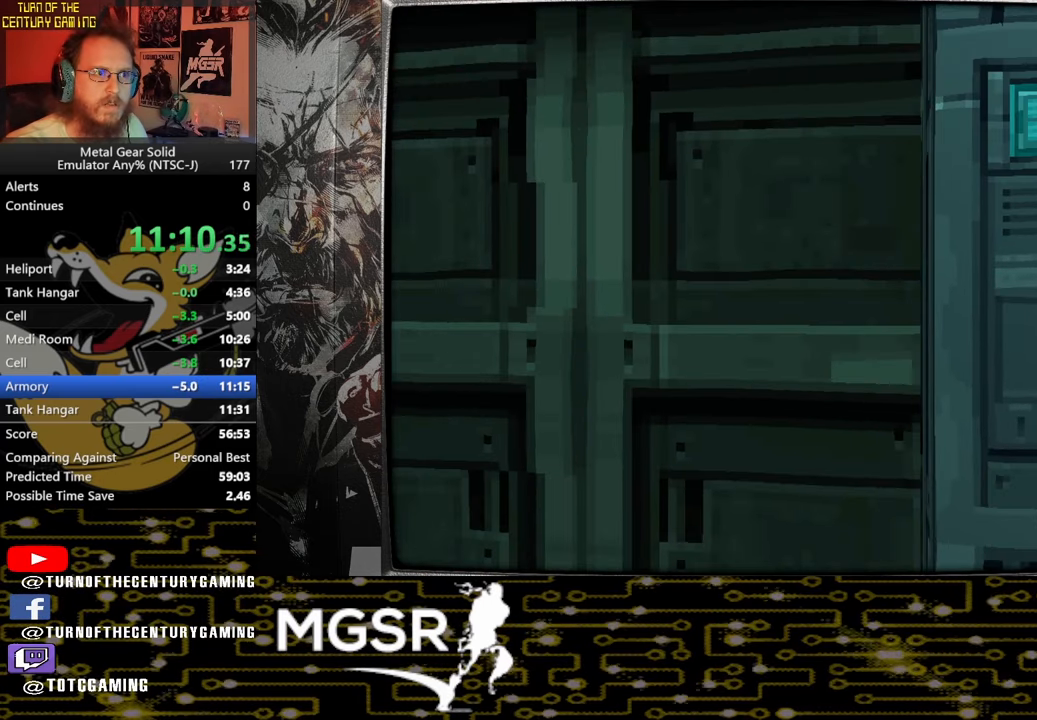
{"buttons": [], "left_stick": "down", "events": []}
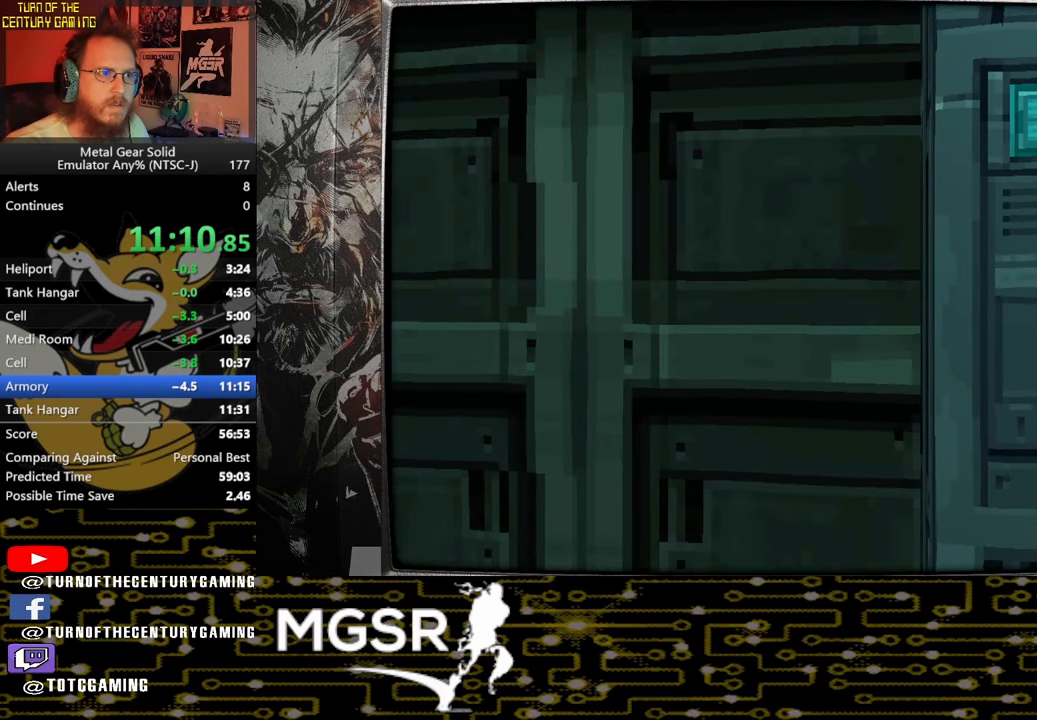
{"buttons": [], "left_stick": "down", "events": []}
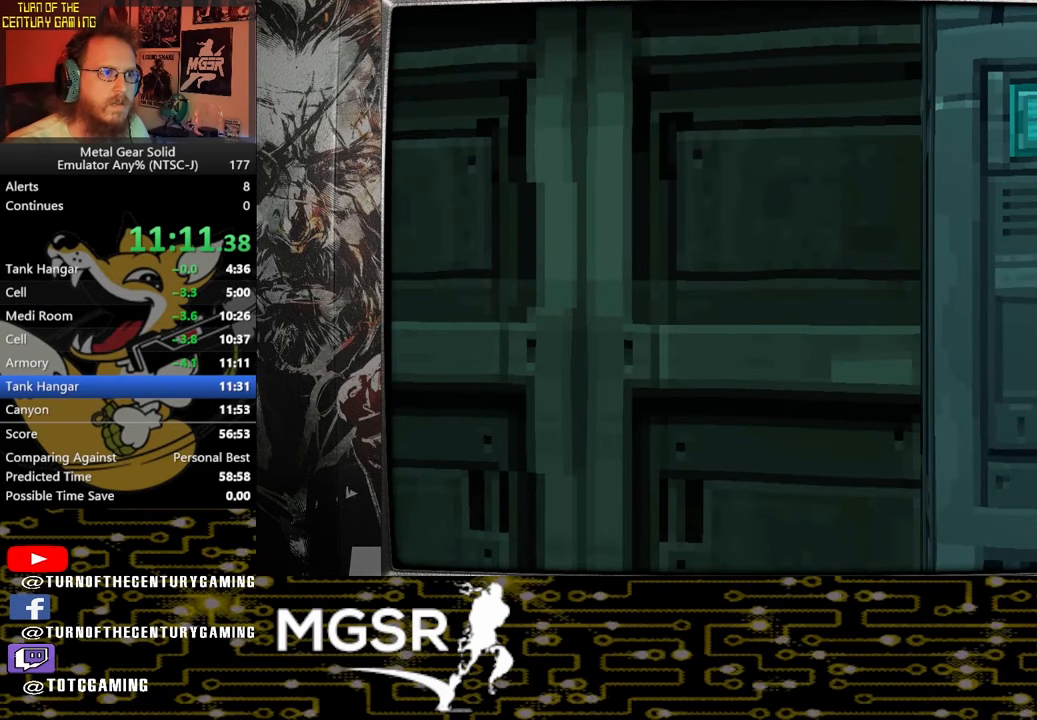
{"buttons": [], "left_stick": "down", "events": []}
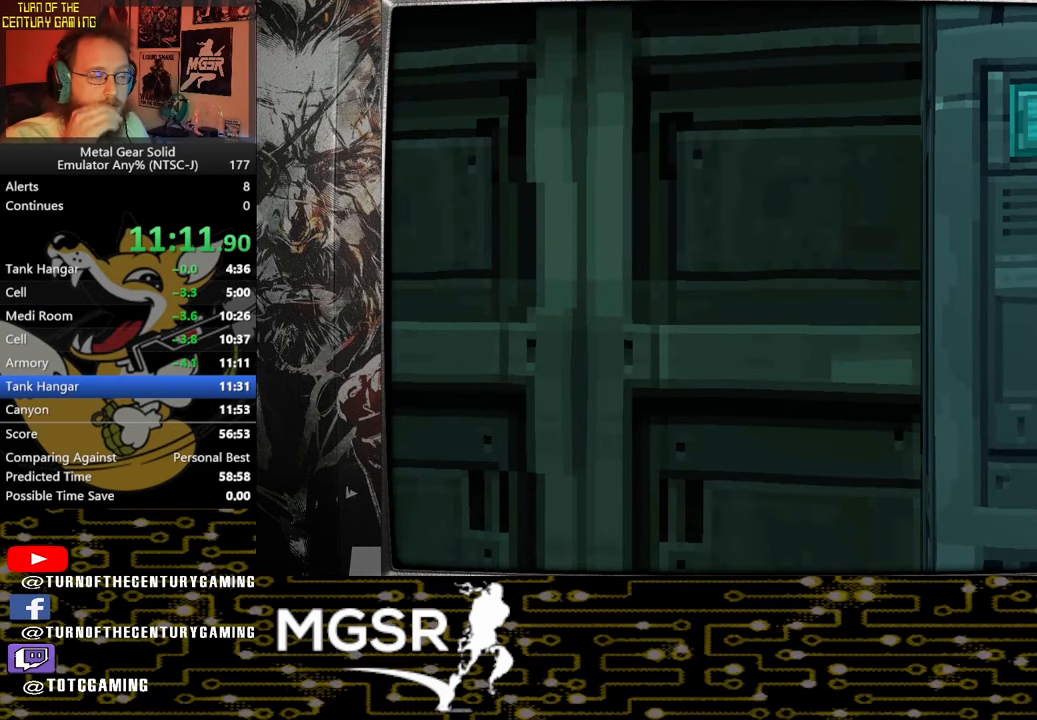
{"buttons": [], "left_stick": "down", "events": []}
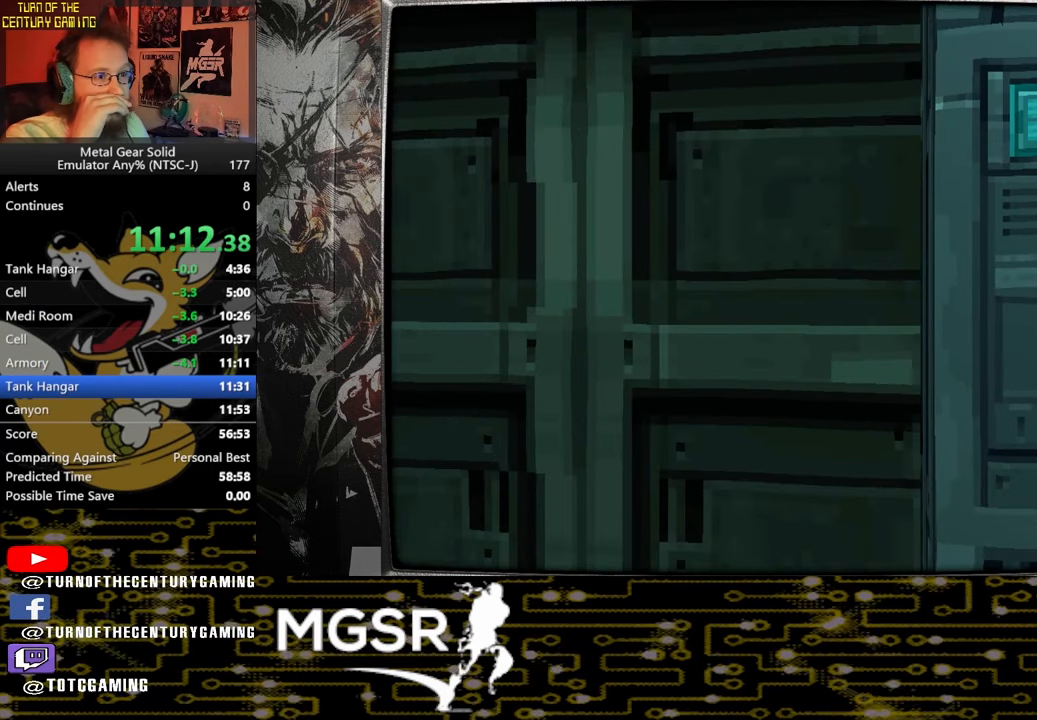
{"buttons": [], "left_stick": "down", "events": []}
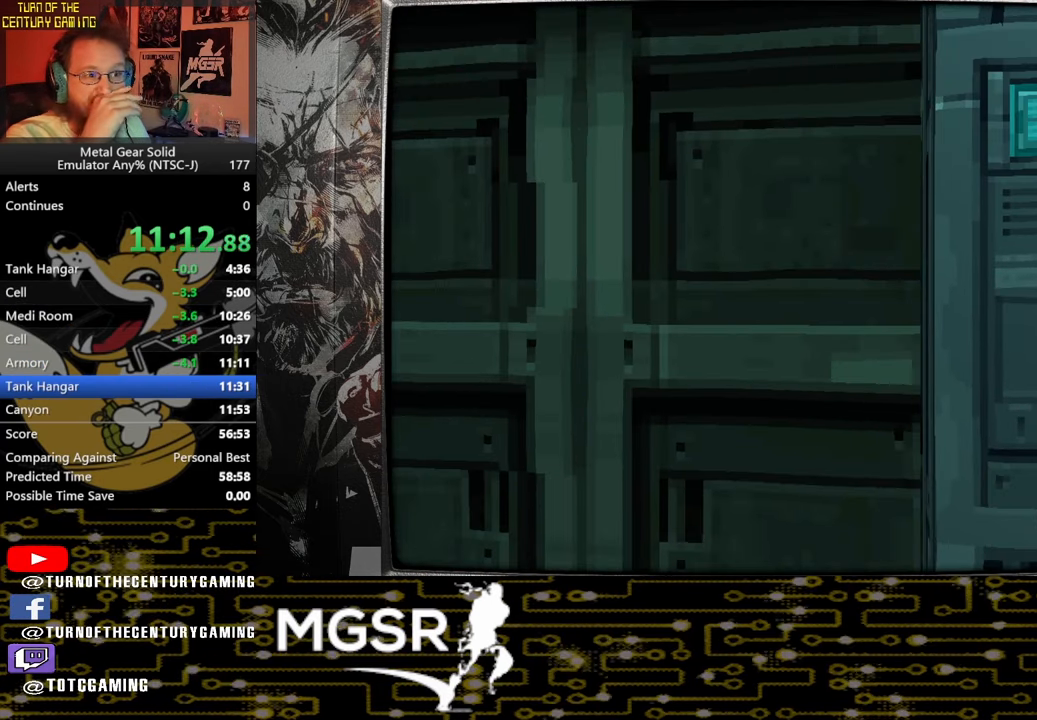
{"buttons": [], "left_stick": "down", "events": []}
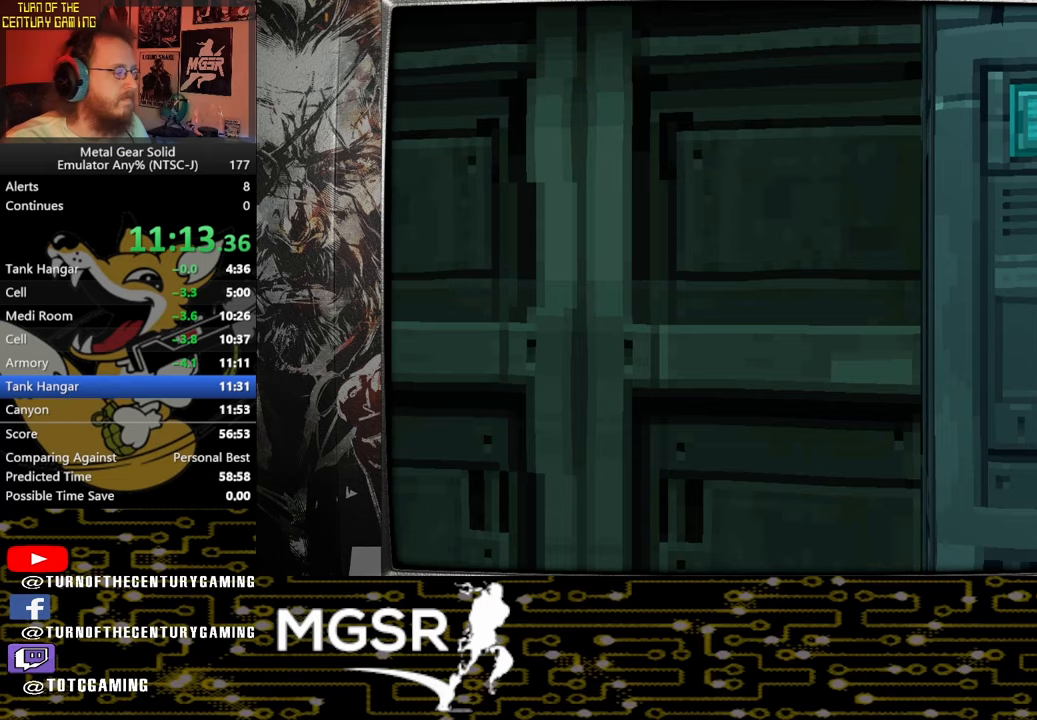
{"buttons": [], "left_stick": "down", "events": []}
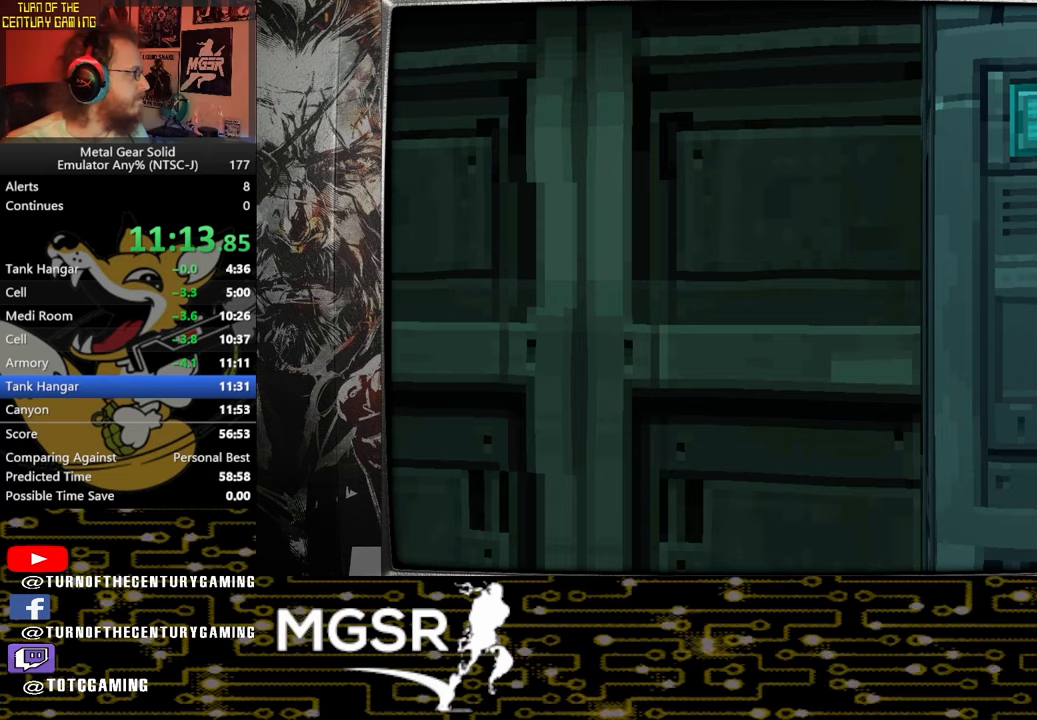
{"buttons": [], "left_stick": "down", "events": []}
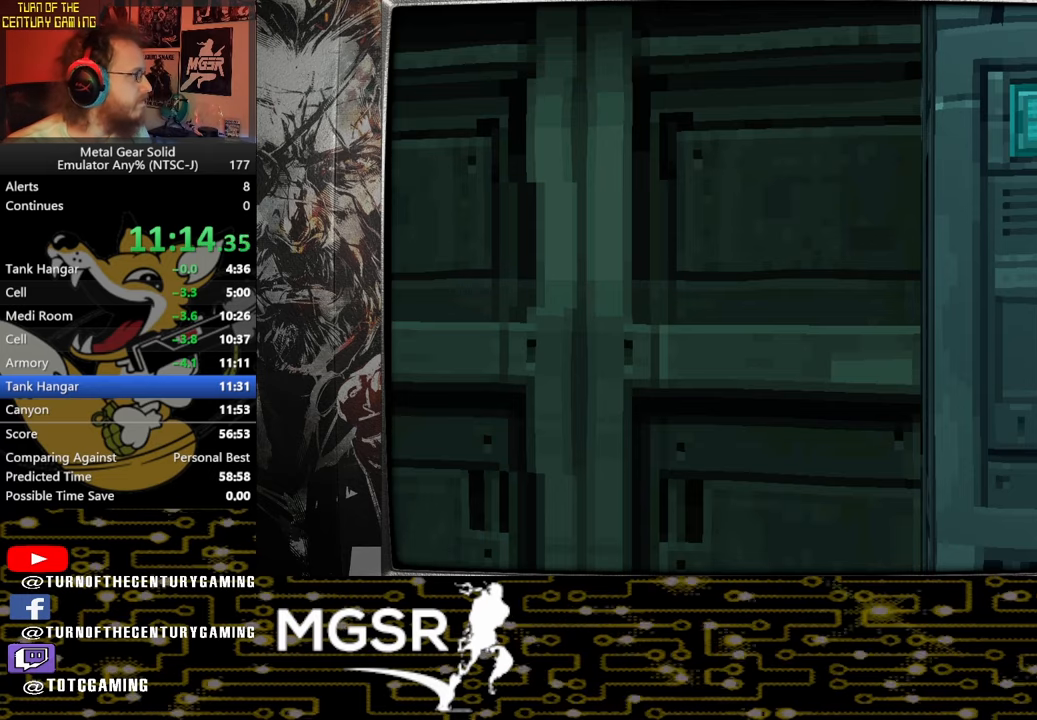
{"buttons": [], "left_stick": "down", "events": [[350, "L1", "down"], [433, "L1", "up"]]}
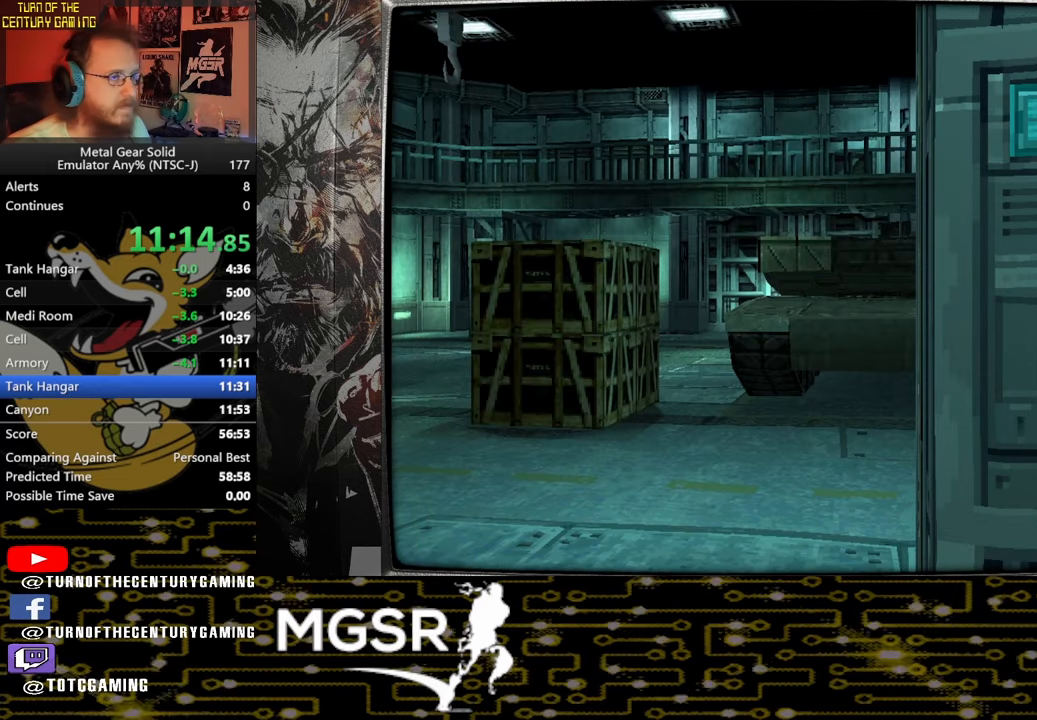
{"buttons": [], "left_stick": "down", "events": []}
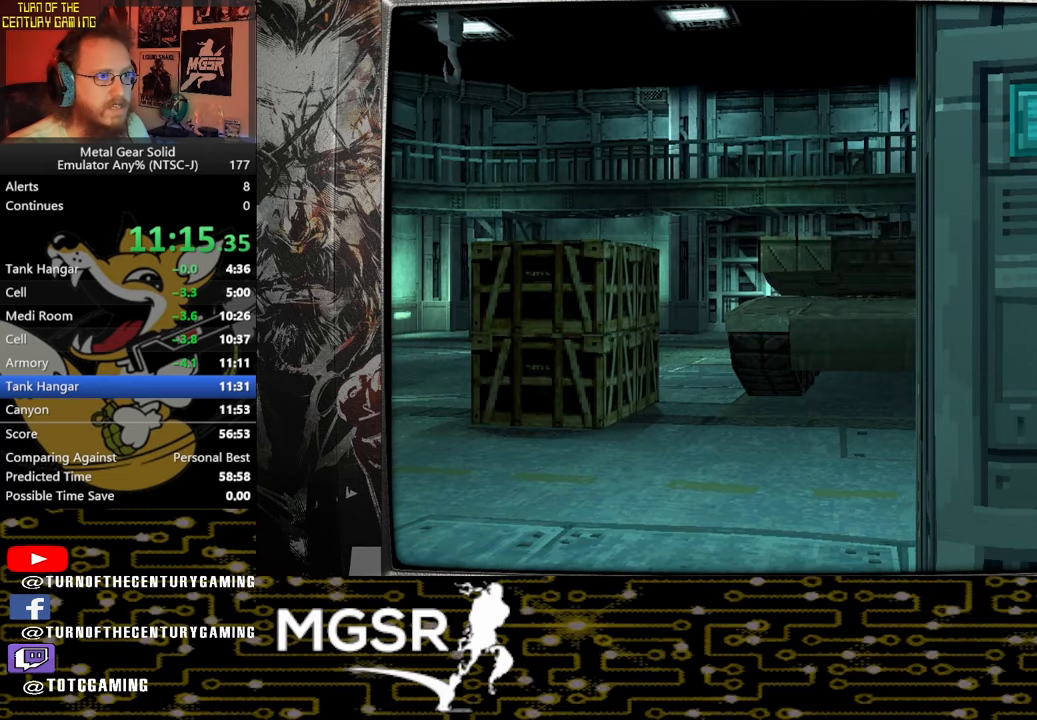
{"buttons": [], "left_stick": "down", "events": []}
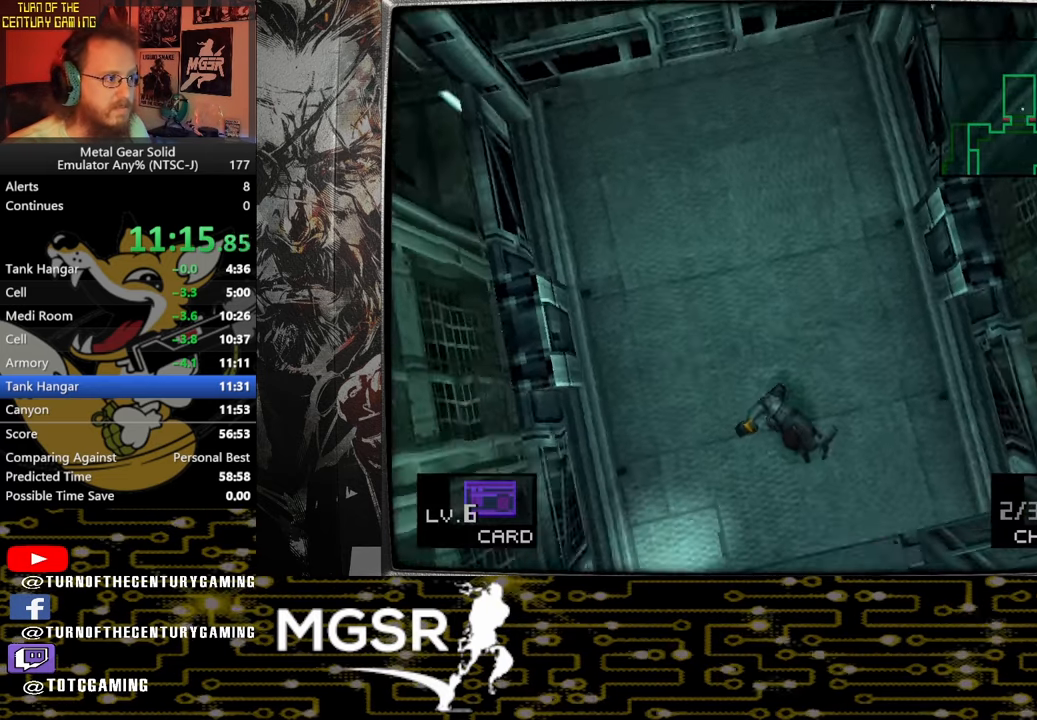
{"buttons": [], "left_stick": "down-right", "events": [[383, "left_stick", "down-right"]]}
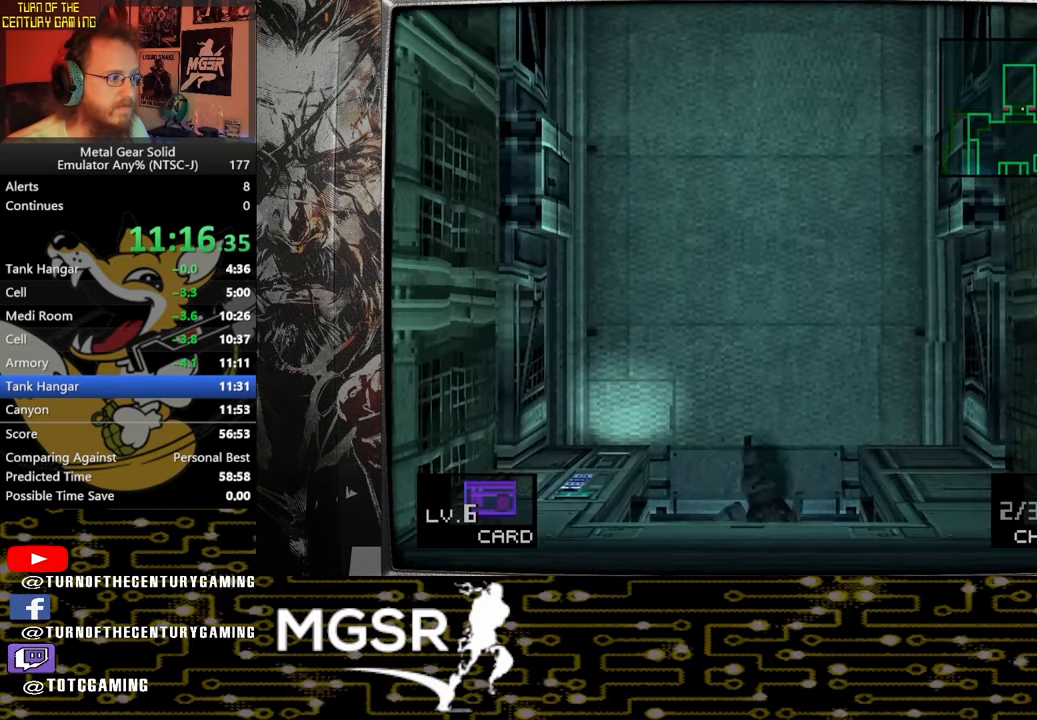
{"buttons": [], "left_stick": "down-right", "events": []}
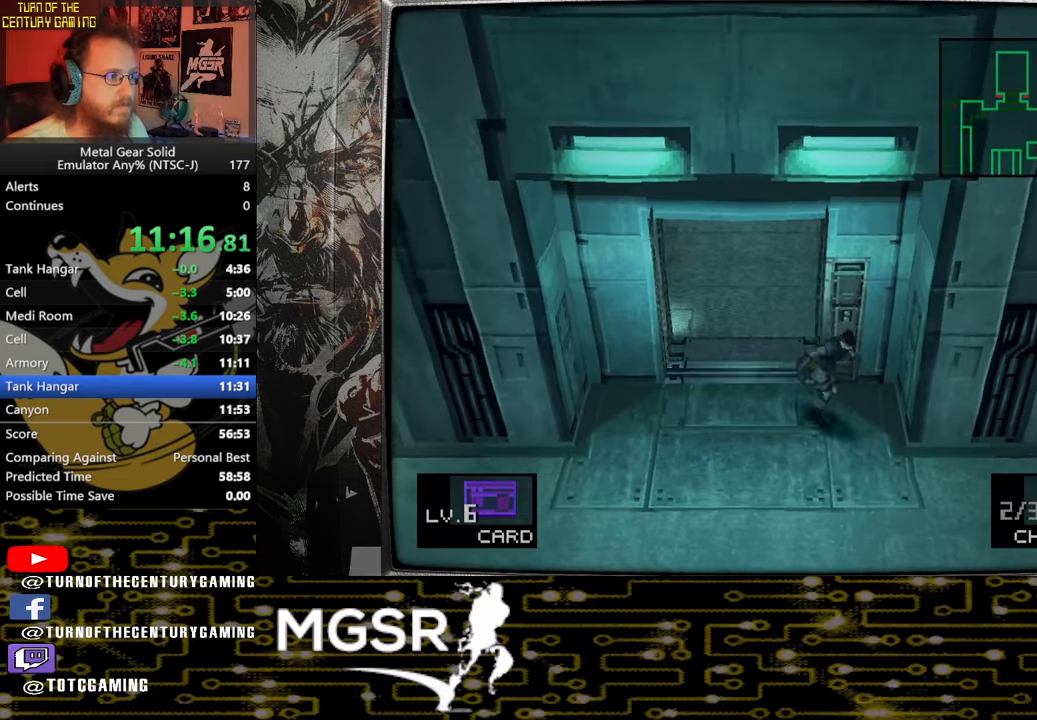
{"buttons": [], "left_stick": "right", "events": [[250, "left_stick", "right"]]}
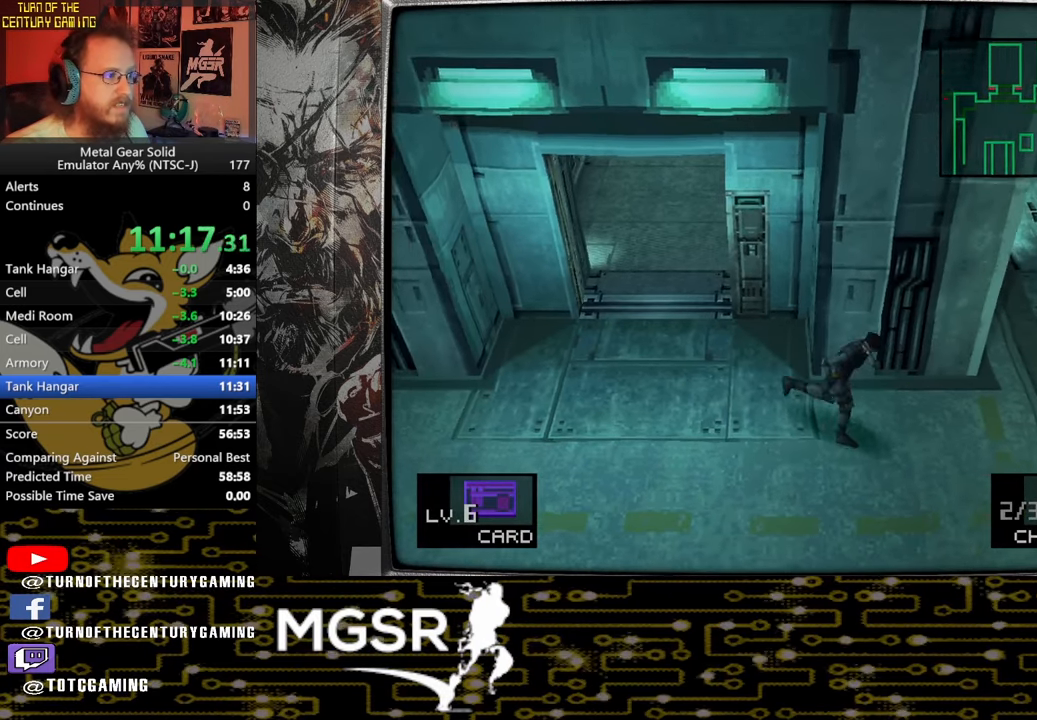
{"buttons": [], "left_stick": "up"}
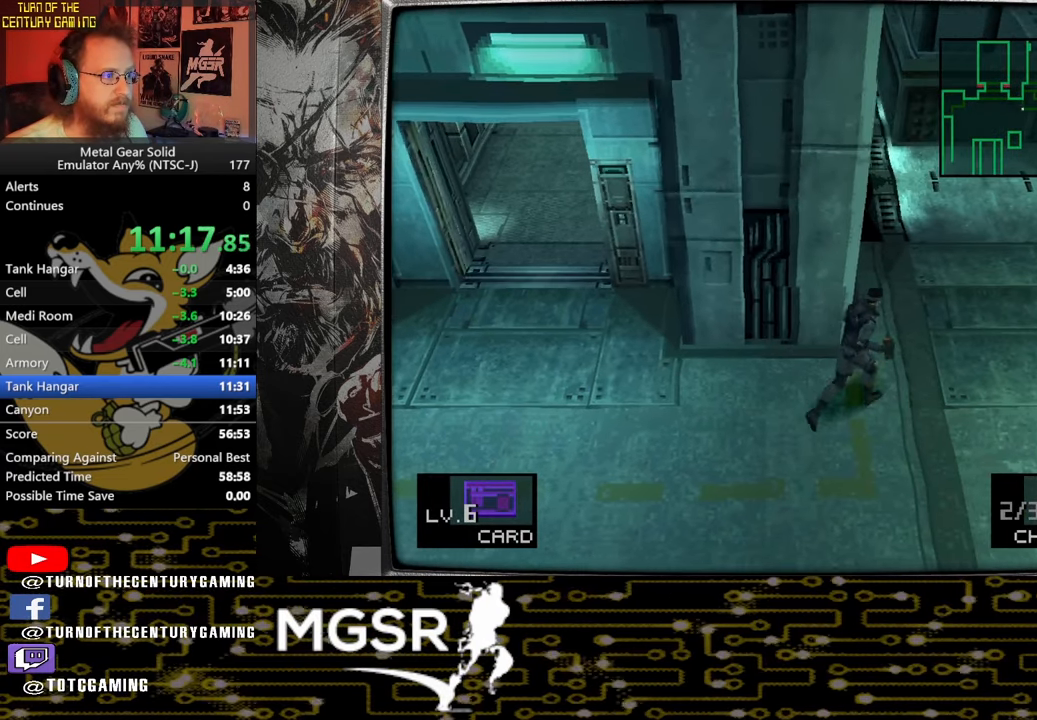
{"buttons": [], "left_stick": "up"}
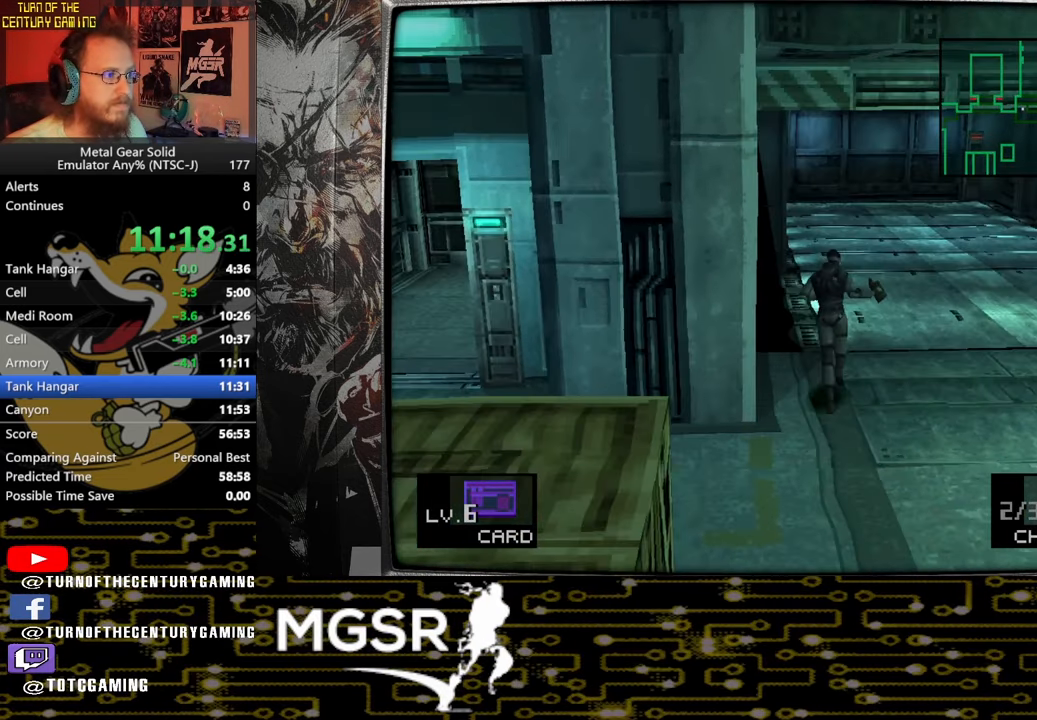
{"buttons": [], "left_stick": "up", "events": []}
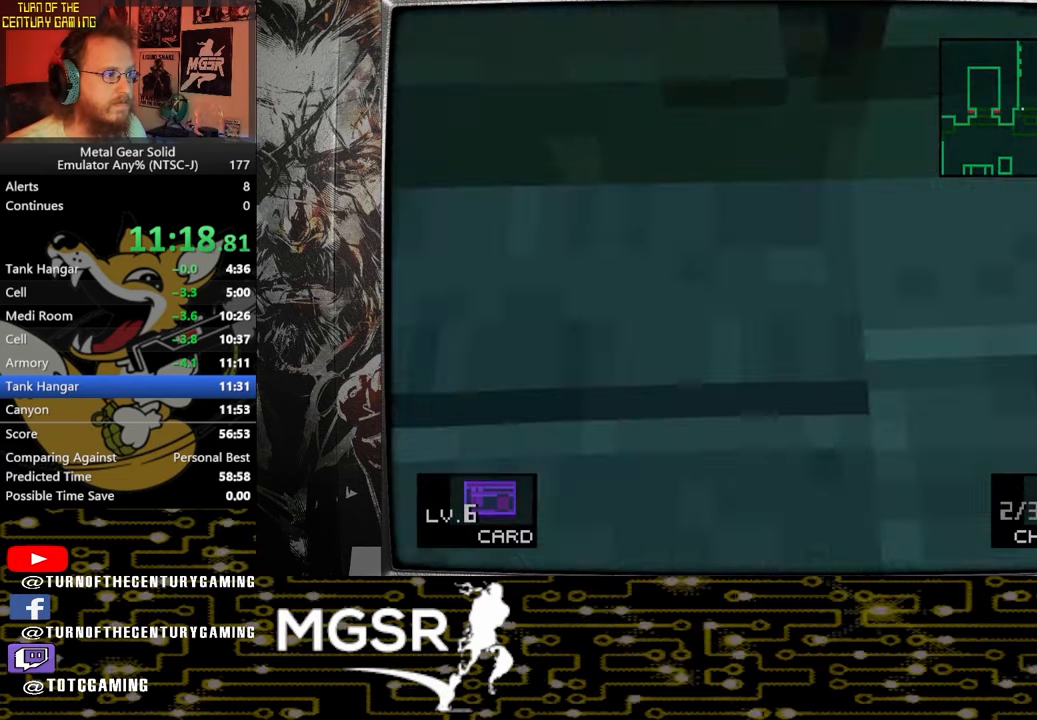
{"buttons": [], "left_stick": "up"}
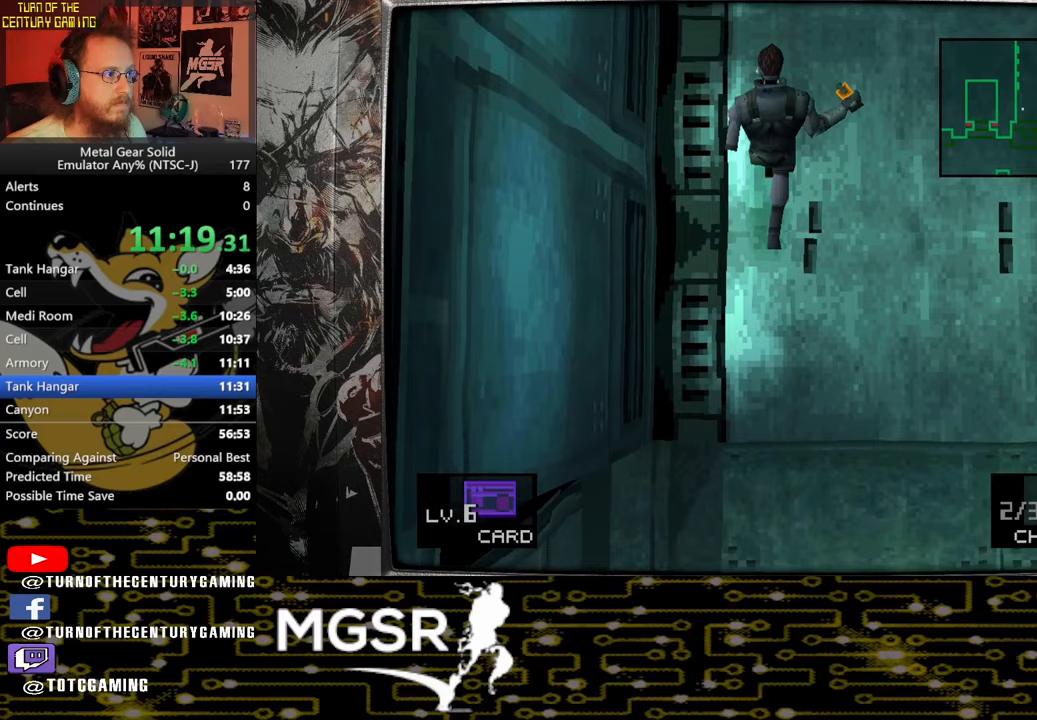
{"buttons": [], "left_stick": "up", "events": []}
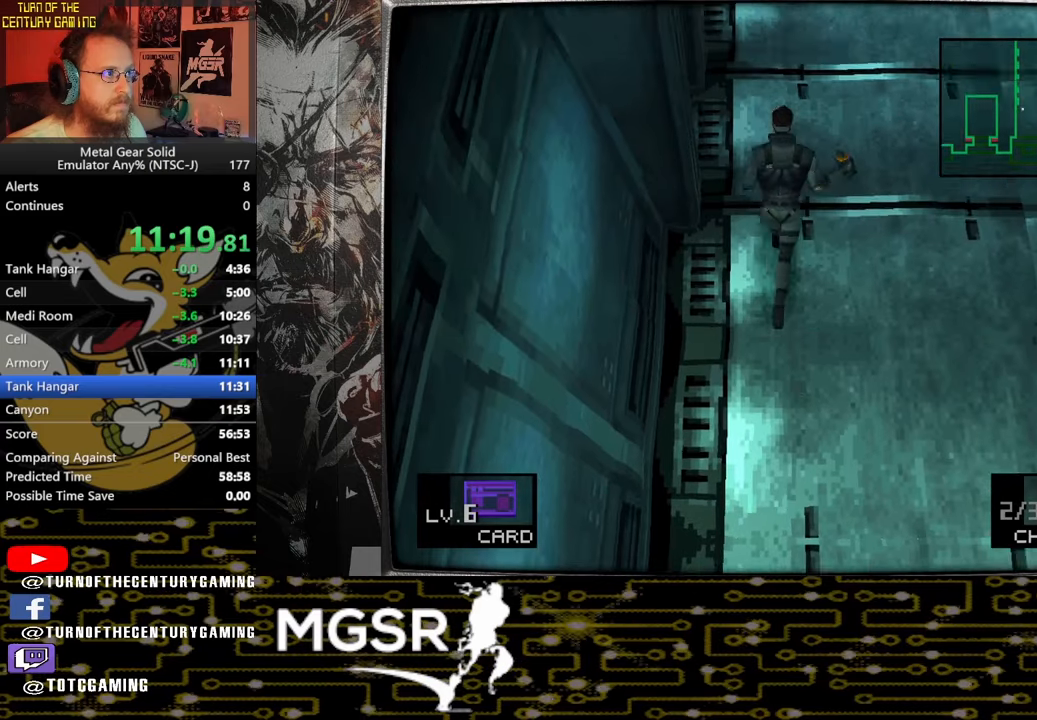
{"buttons": [], "left_stick": "up", "events": []}
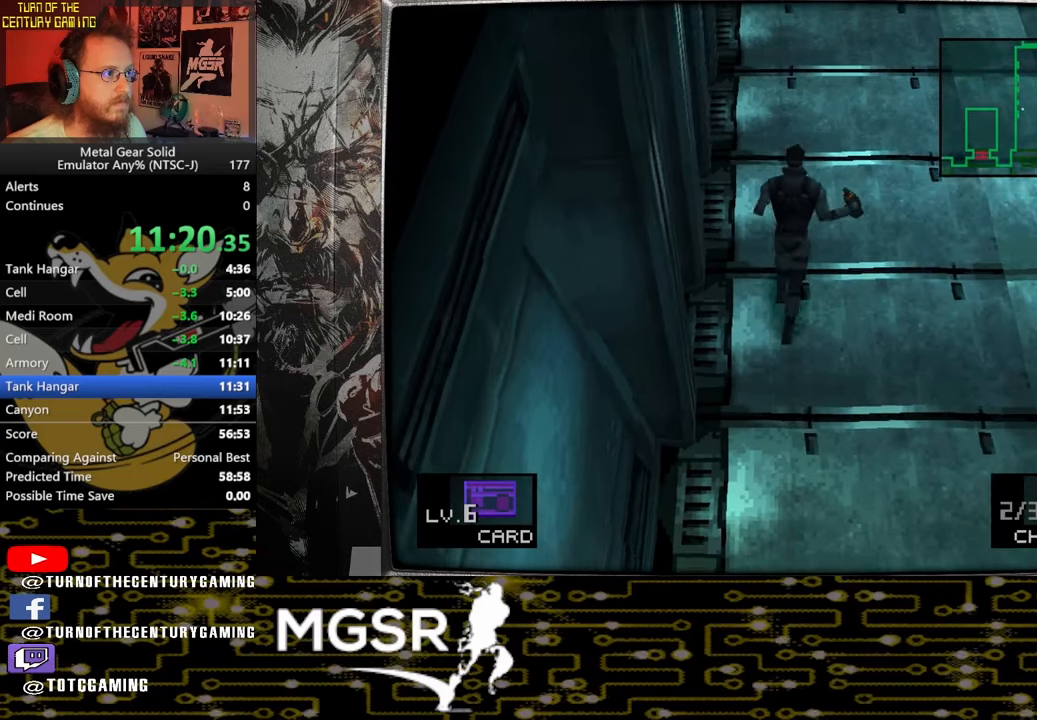
{"buttons": [], "left_stick": "up", "events": []}
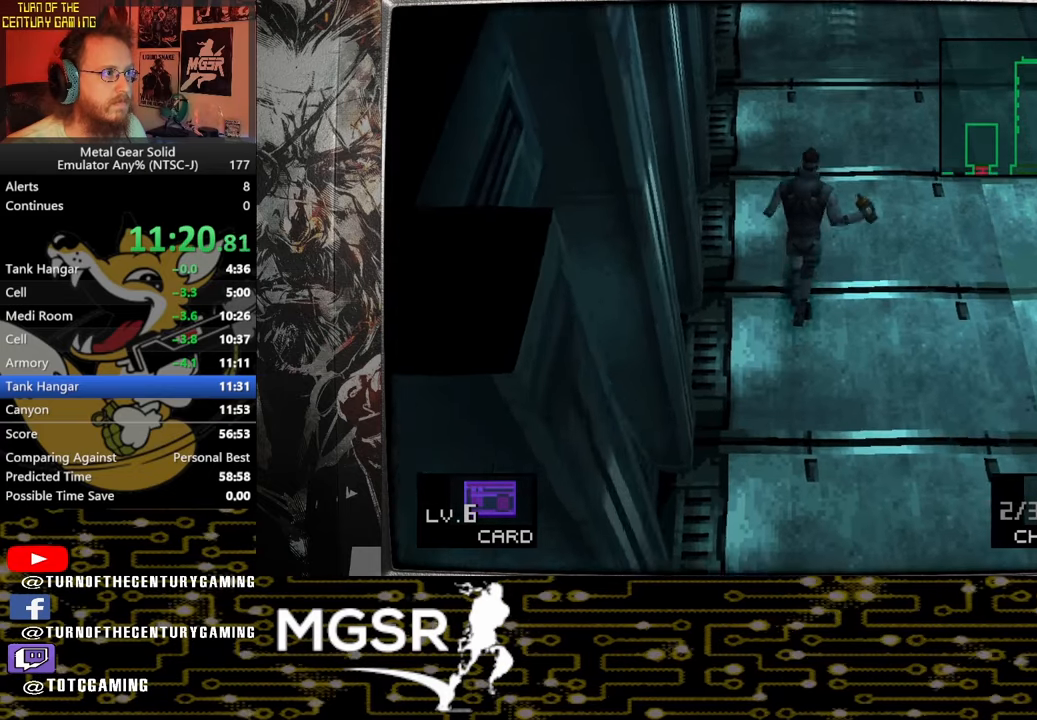
{"buttons": [], "left_stick": "up", "events": []}
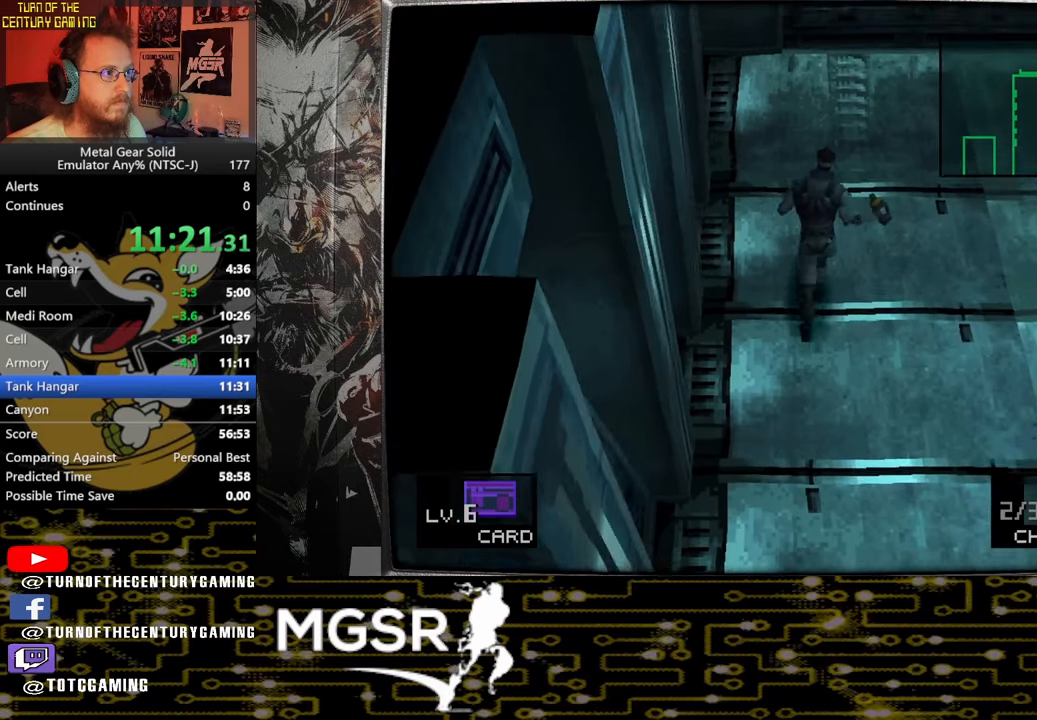
{"buttons": [], "left_stick": "up", "events": []}
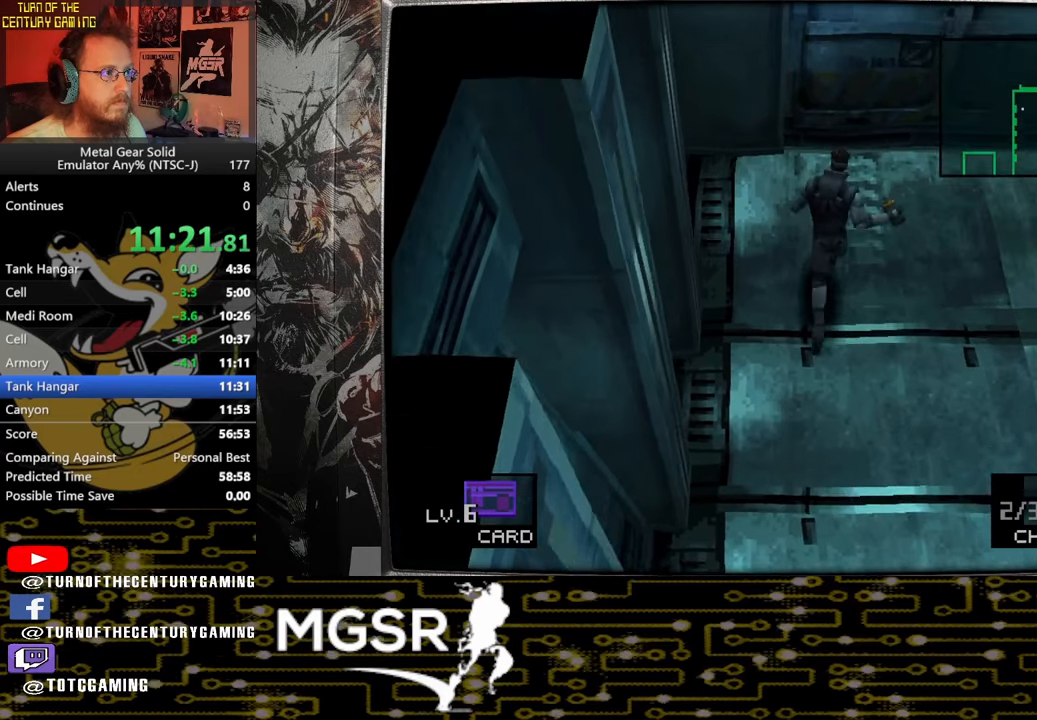
{"buttons": [], "left_stick": "up", "events": [[250, "CROSS", "down"], [450, "CROSS", "up"]]}
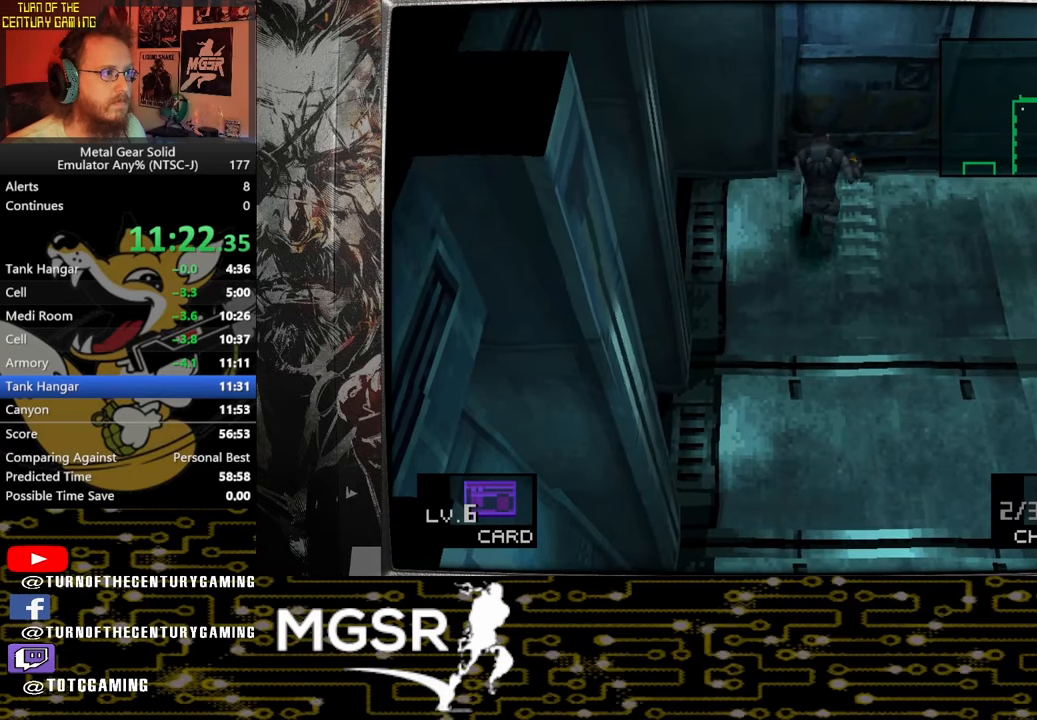
{"buttons": [], "left_stick": "up", "events": []}
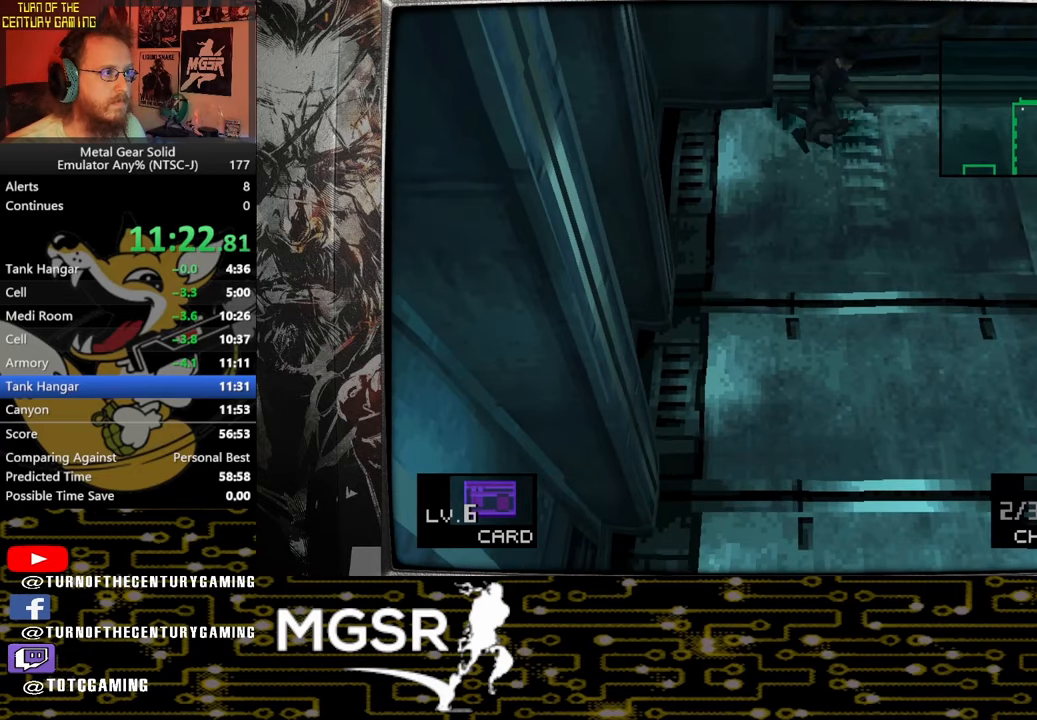
{"buttons": [], "left_stick": "up", "events": []}
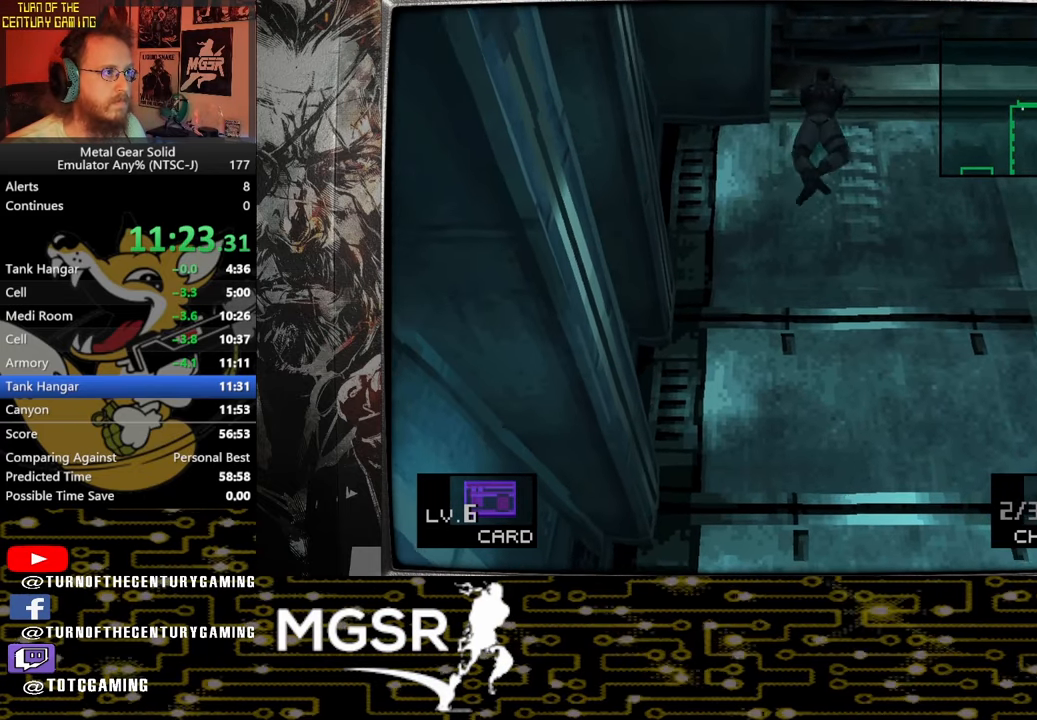
{"buttons": [], "left_stick": "up", "events": [[333, "L1", "down"], [433, "L1", "up"]]}
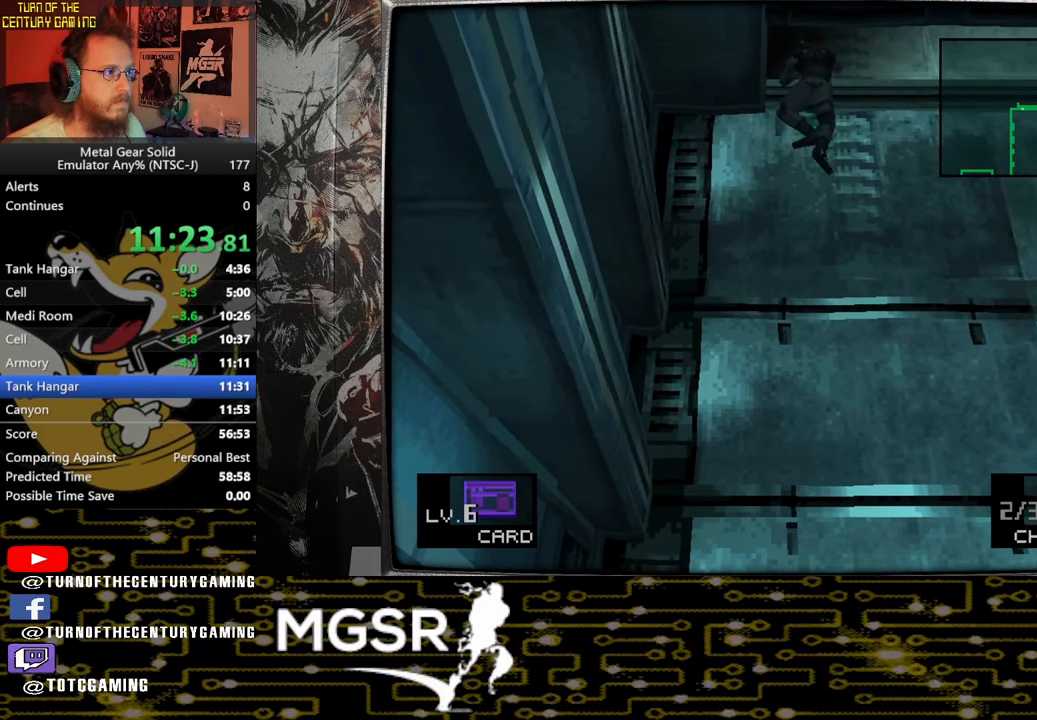
{"buttons": [], "left_stick": "up", "events": []}
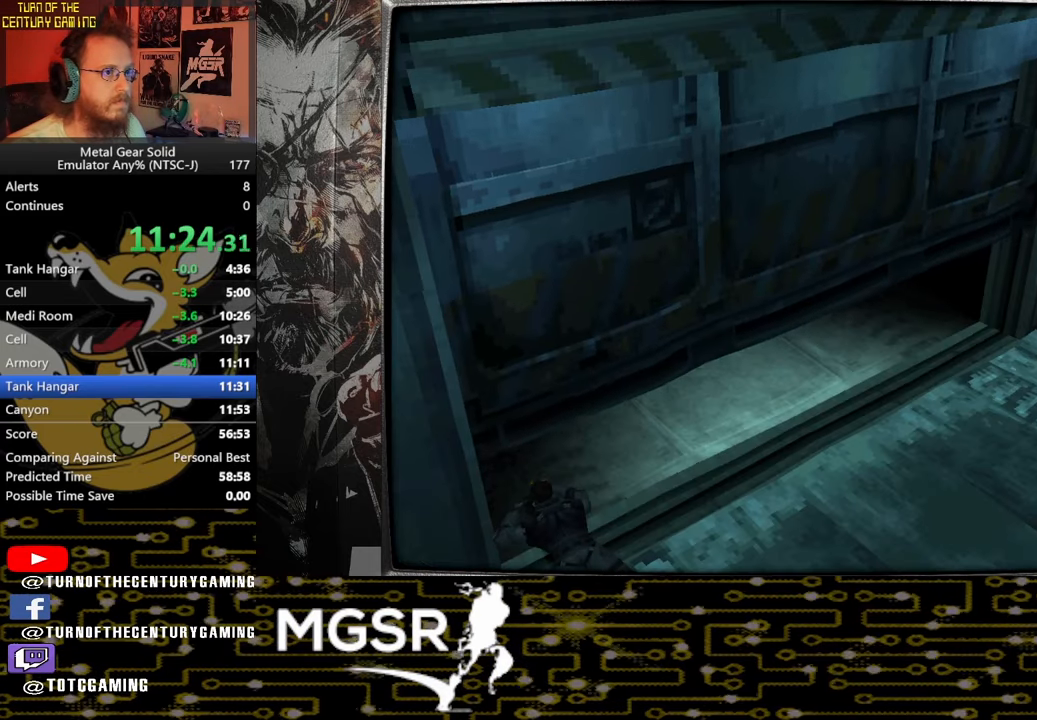
{"buttons": [], "left_stick": "up", "events": []}